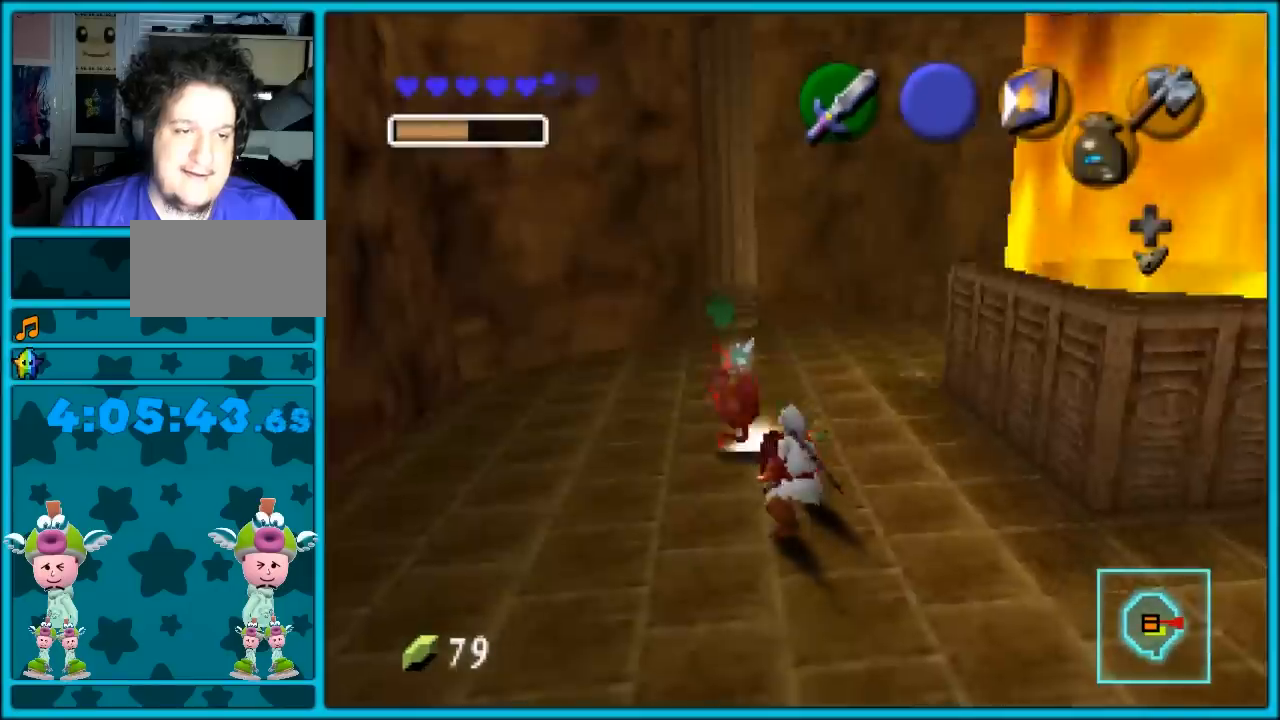
Gameplay with a controller (Nintendo layout); each line is a JSON object with the inputs held at the frame after it. "events" lists button and stick changes between this image and that frame as [ms after this image, input, new state], when the widget could be followed in between. Not read: L1 L3 R3.
{"buttons": [], "left_stick": "down", "events": [[50, "R1", "up"], [83, "left_stick", "center"], [267, "left_stick", "down"]]}
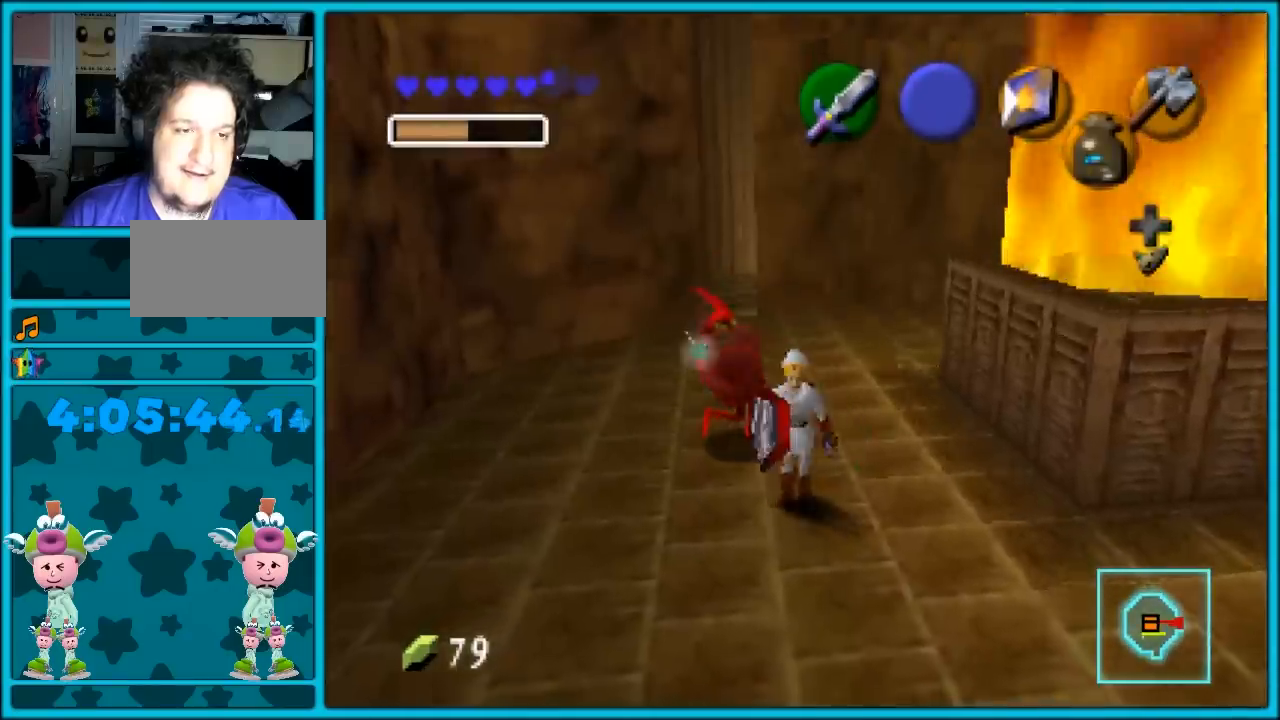
{"buttons": [], "left_stick": "center", "events": [[83, "left_stick", "down-left"], [433, "left_stick", "center"]]}
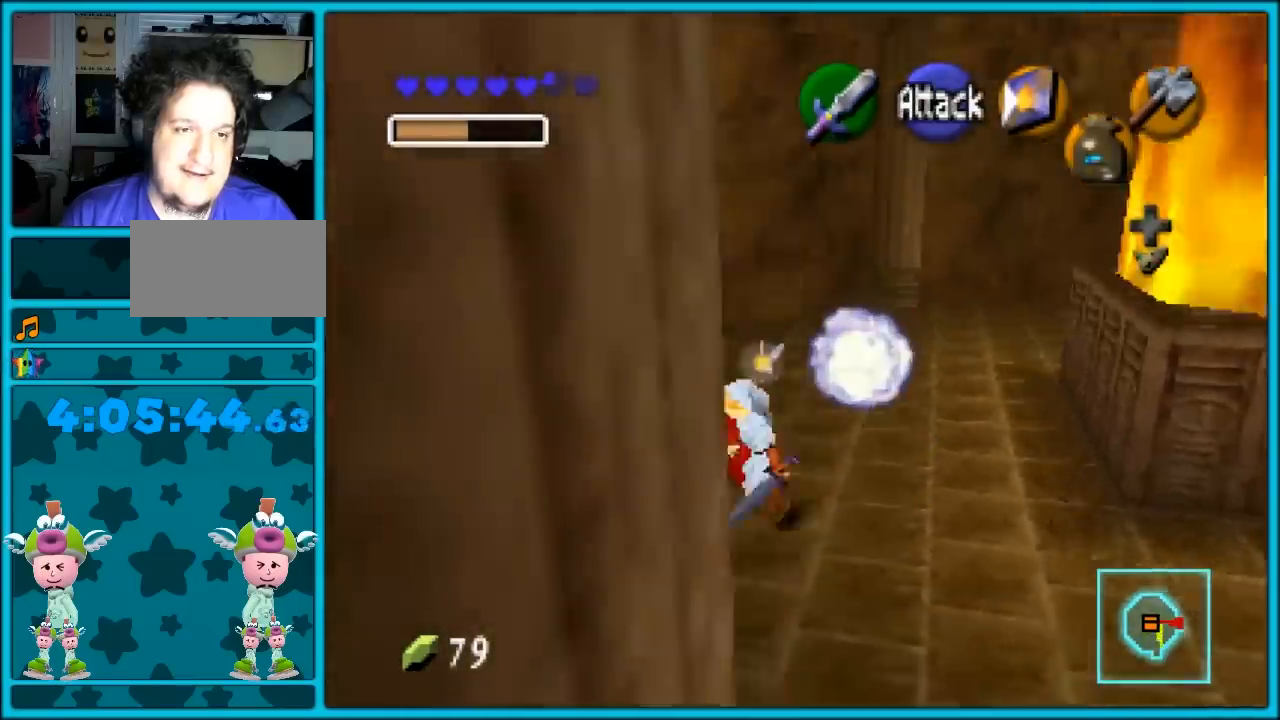
{"buttons": [], "left_stick": "center", "events": []}
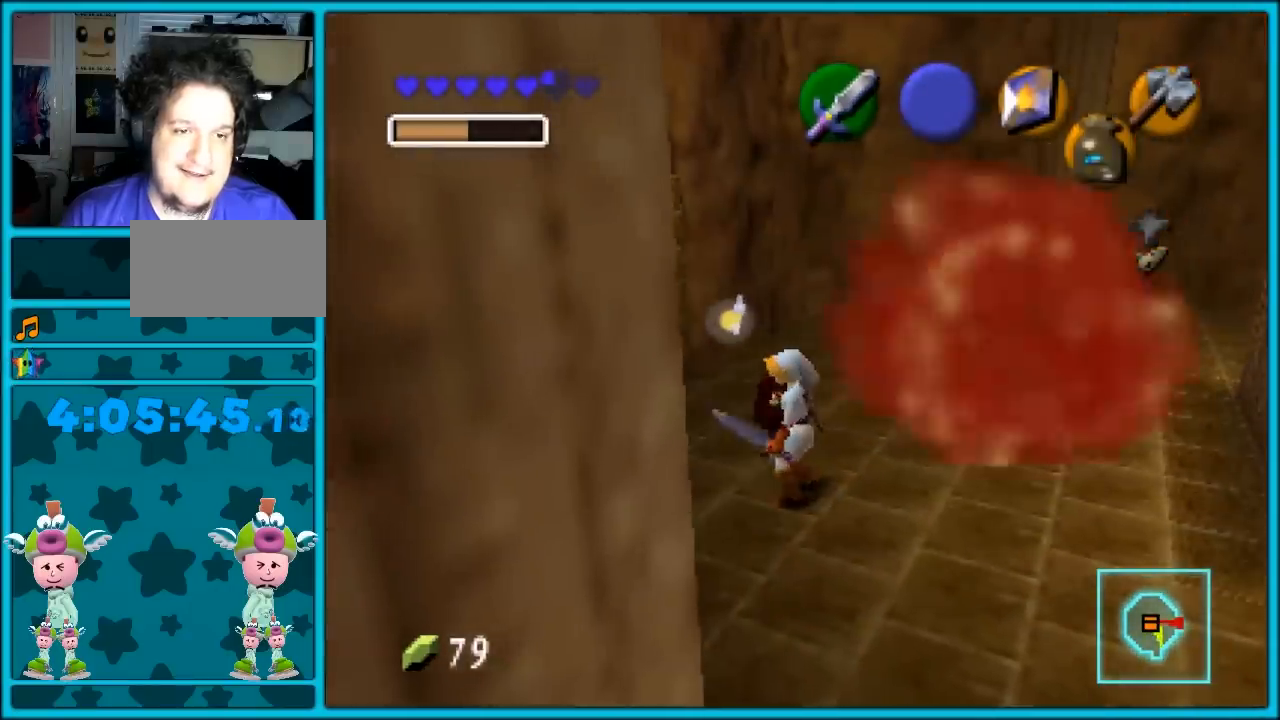
{"buttons": [], "left_stick": "center", "events": []}
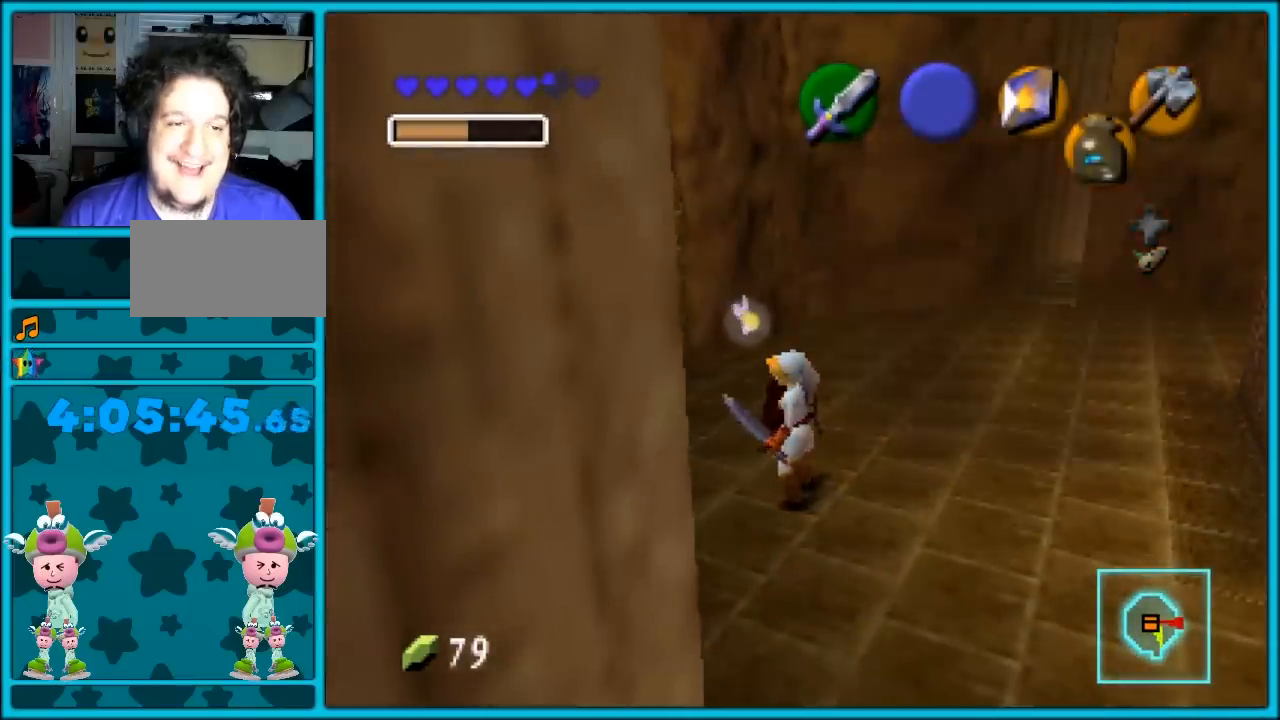
{"buttons": [], "left_stick": "right", "events": [[317, "left_stick", "right"]]}
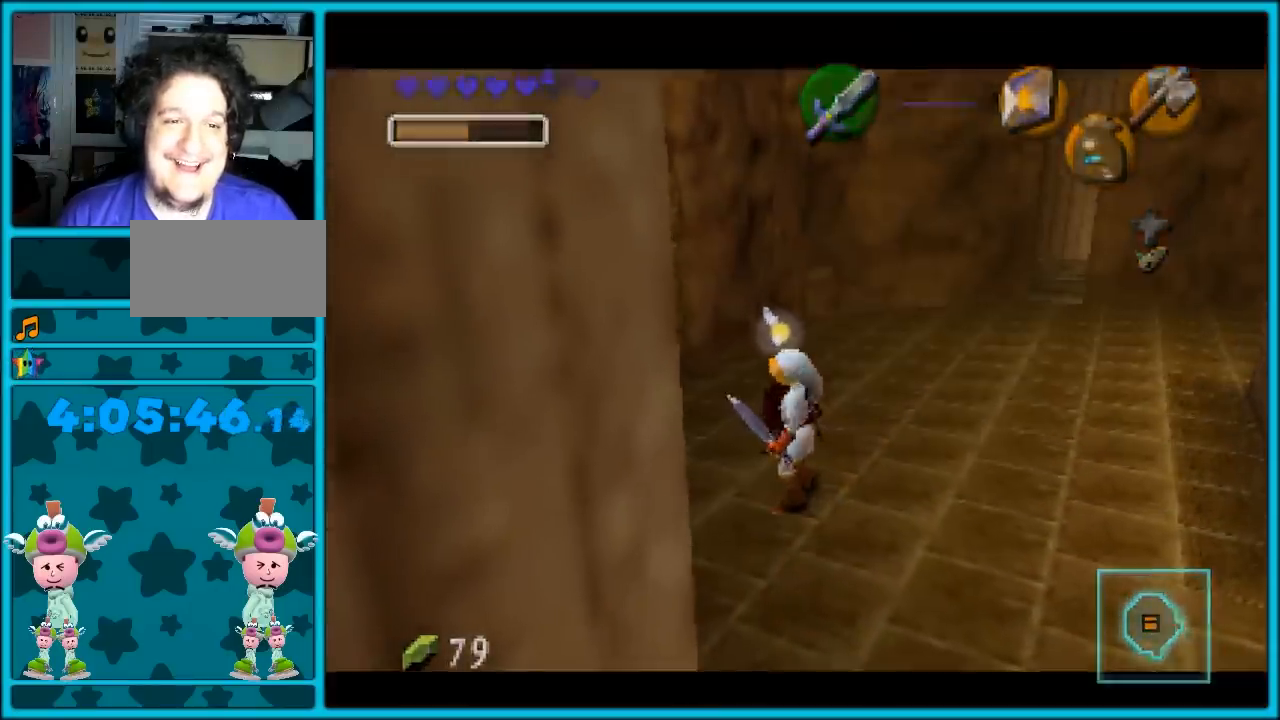
{"buttons": [], "left_stick": "center", "events": [[483, "left_stick", "center"]]}